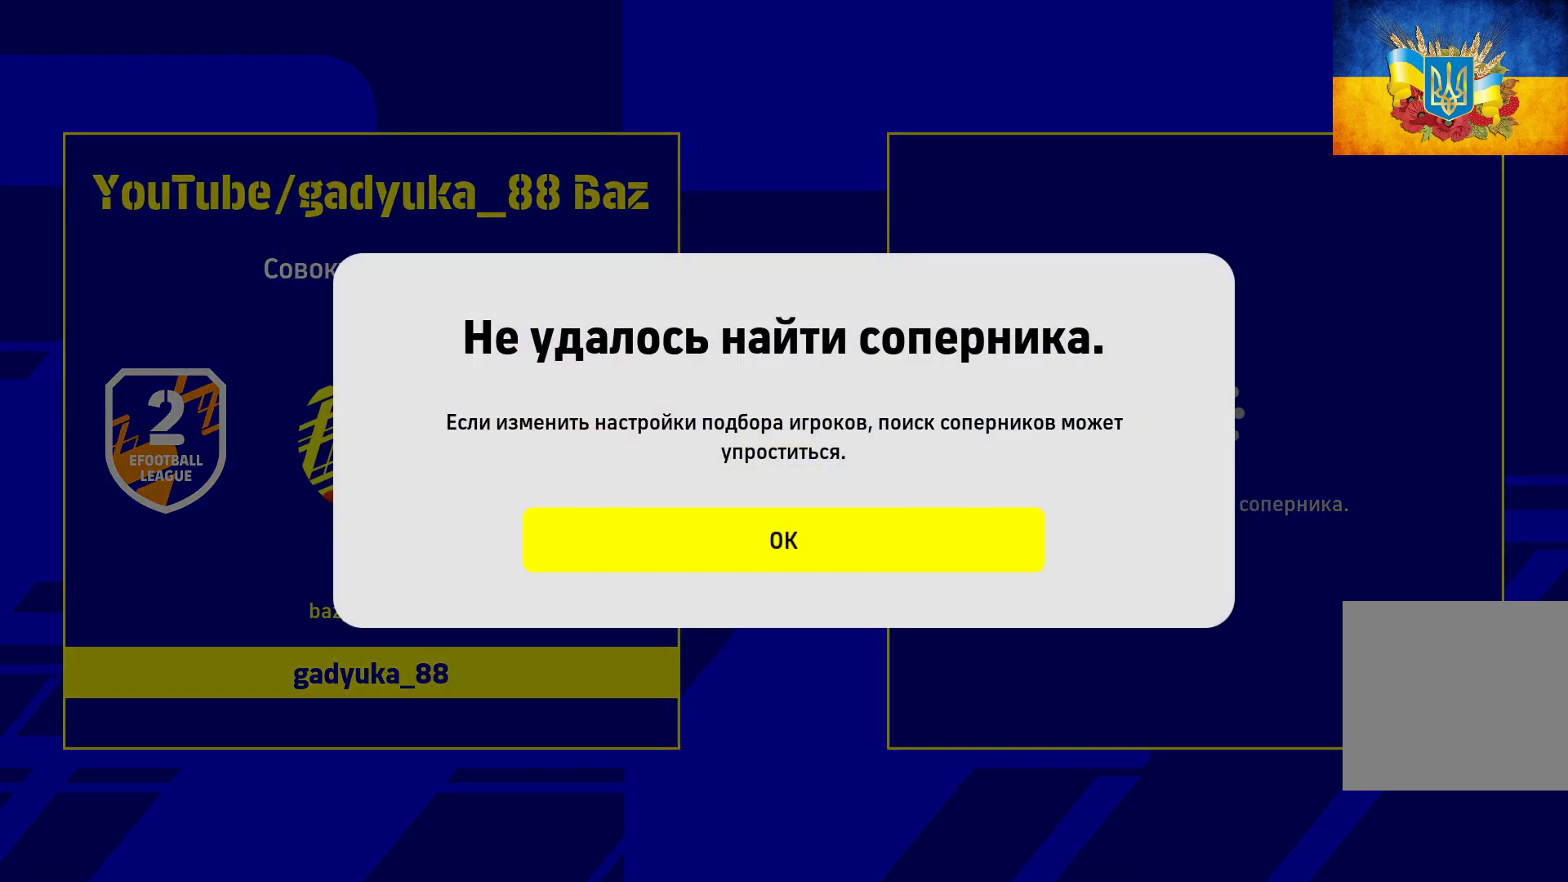
Gameplay with a controller (Xbox layout); each line is a JSON object with the inputs held at the frame after it. "events" lists button and stick changes between this image and that frame as [ms after this image, input, new state], when the widget could be followed in between.
{"buttons": ["A"], "left_stick": "center", "right_stick": "center", "events": [[417, "A", "down"]]}
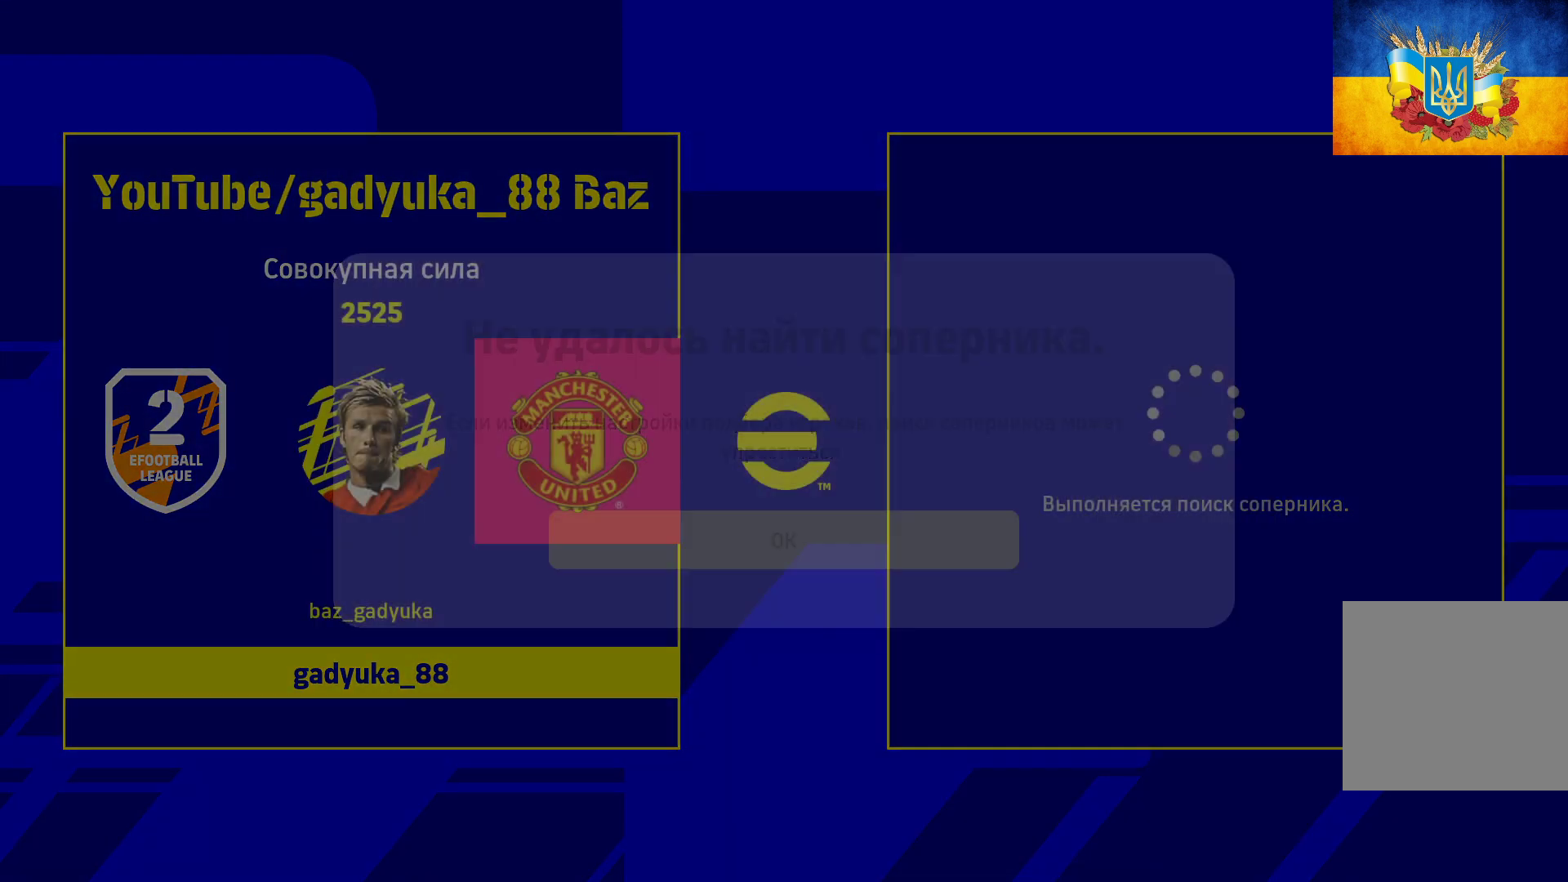
{"buttons": [], "left_stick": "center", "right_stick": "center", "events": [[17, "A", "up"], [217, "A", "down"], [367, "A", "up"]]}
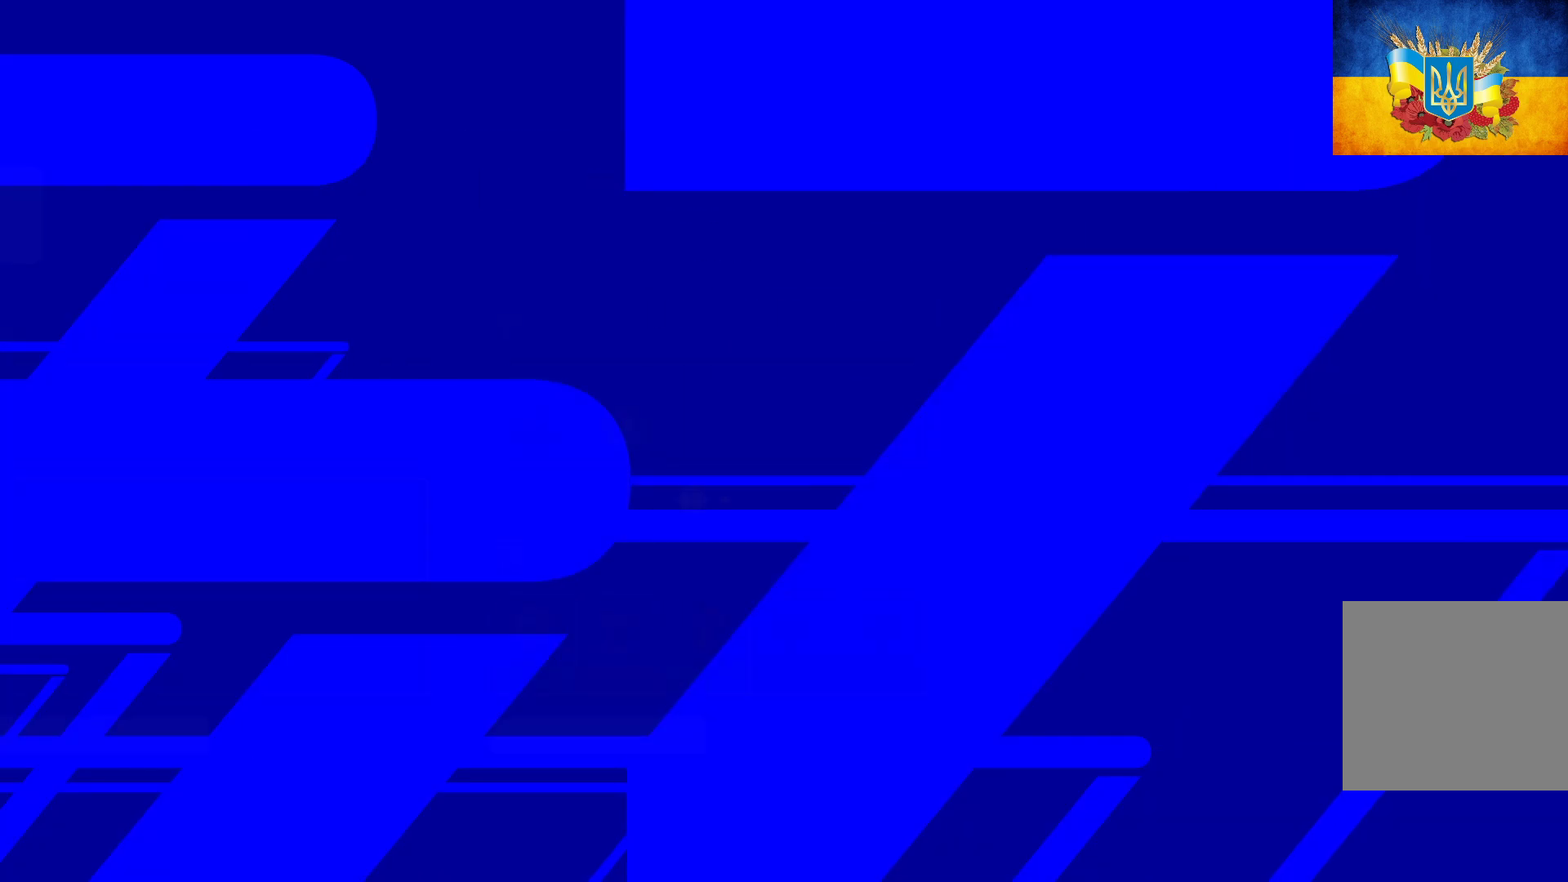
{"buttons": [], "left_stick": "center", "right_stick": "center", "events": [[233, "A", "down"], [400, "A", "up"]]}
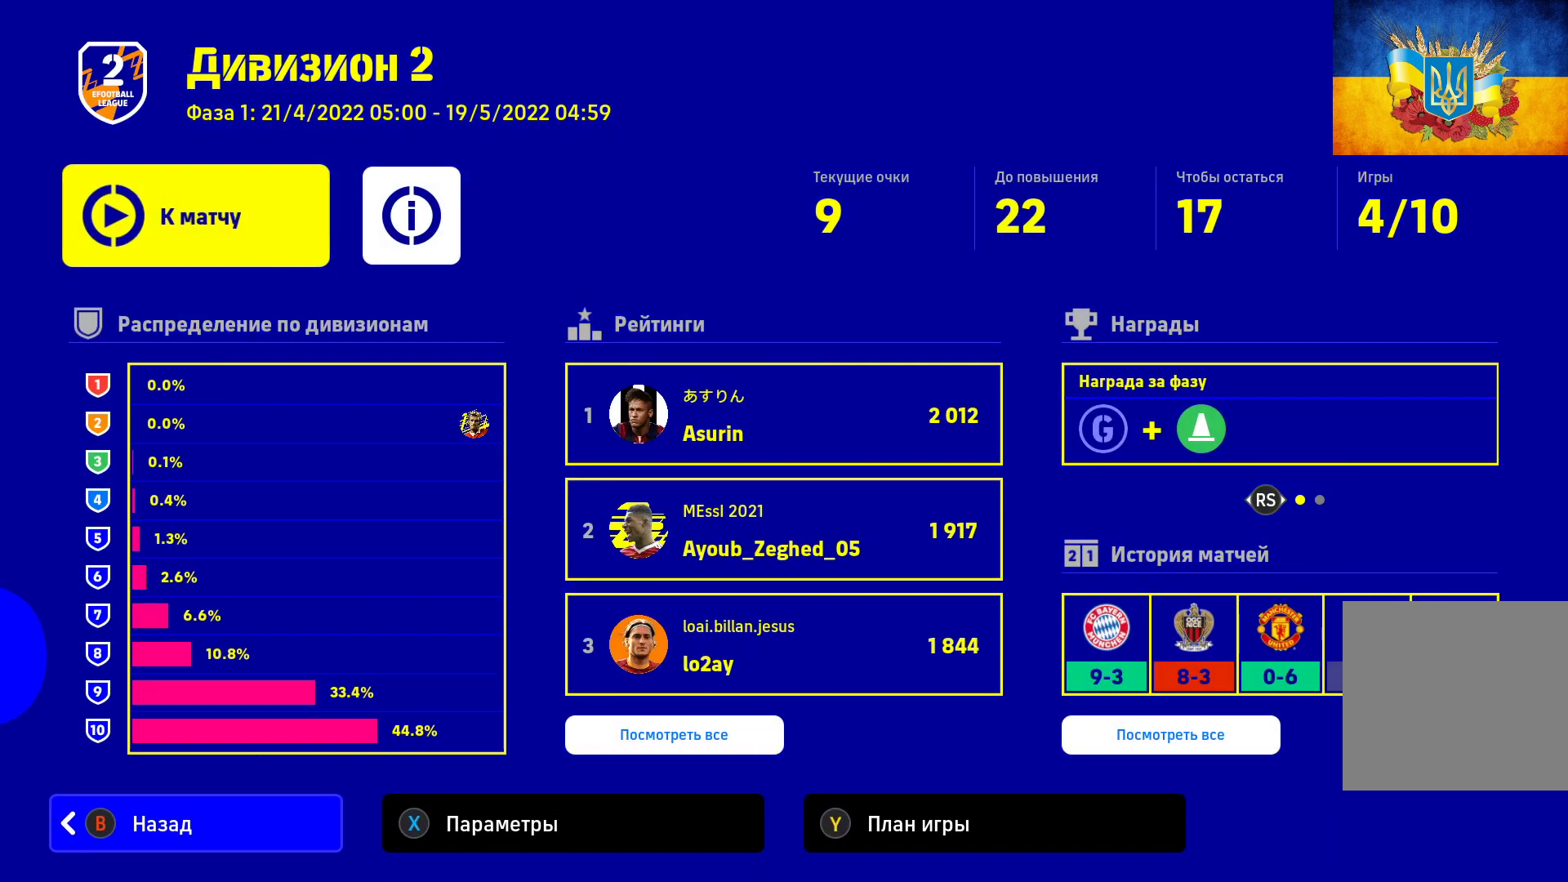
{"buttons": [], "left_stick": "center", "right_stick": "center", "events": [[233, "A", "down"], [383, "A", "up"]]}